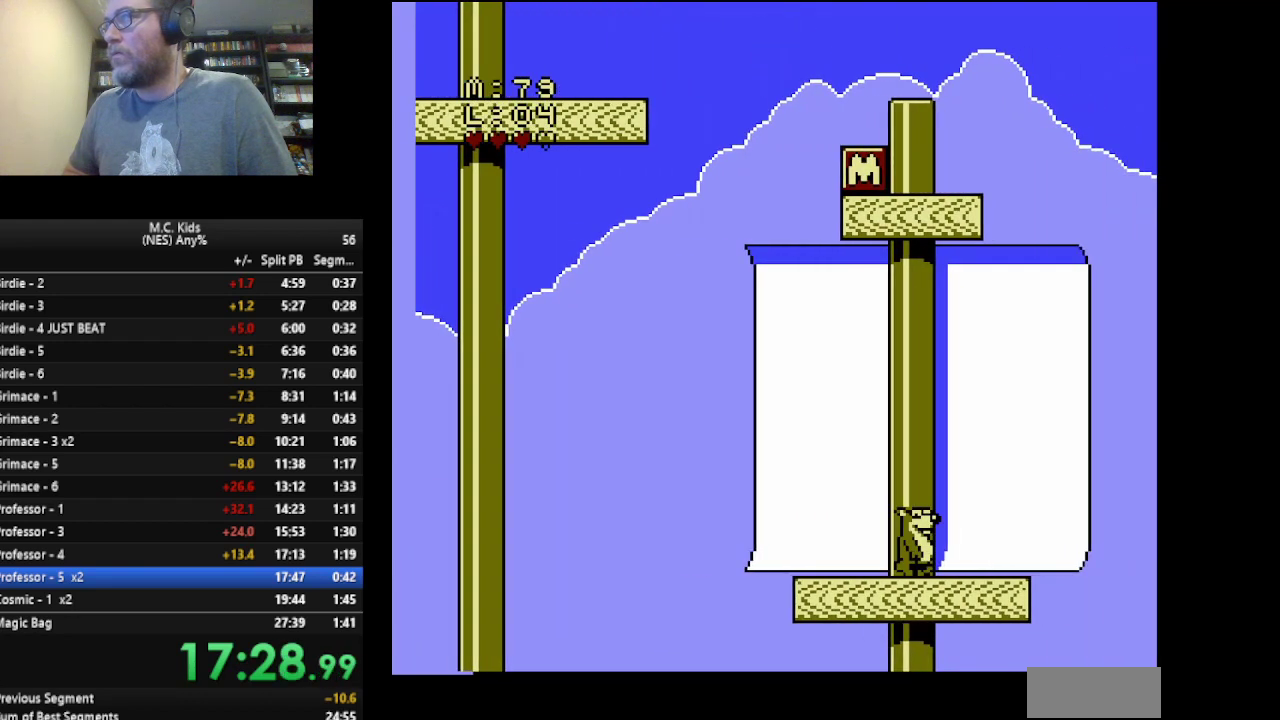
Gameplay with a controller (Nintendo layout); each line is a JSON object with the inputs held at the frame after it. "events" lists button and stick changes between this image and that frame as [ms after this image, input, new state], when the widget could be followed in between. Not read: L3 R3.
{"buttons": ["DPAD_LEFT"], "events": [[167, "DPAD_LEFT", "down"]]}
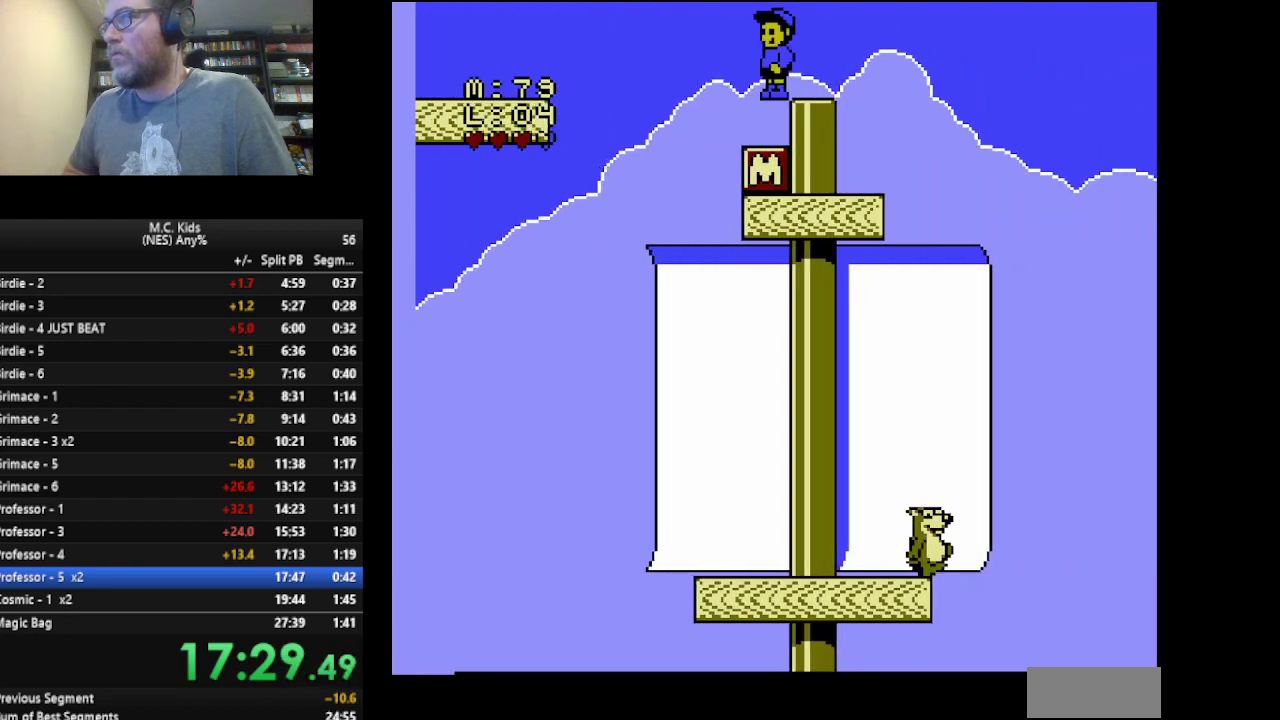
{"buttons": ["B", "DPAD_RIGHT"], "events": [[41, "DPAD_LEFT", "up"], [125, "DPAD_DOWN", "down"], [292, "B", "down"], [500, "DPAD_DOWN", "up"], [500, "DPAD_RIGHT", "down"]]}
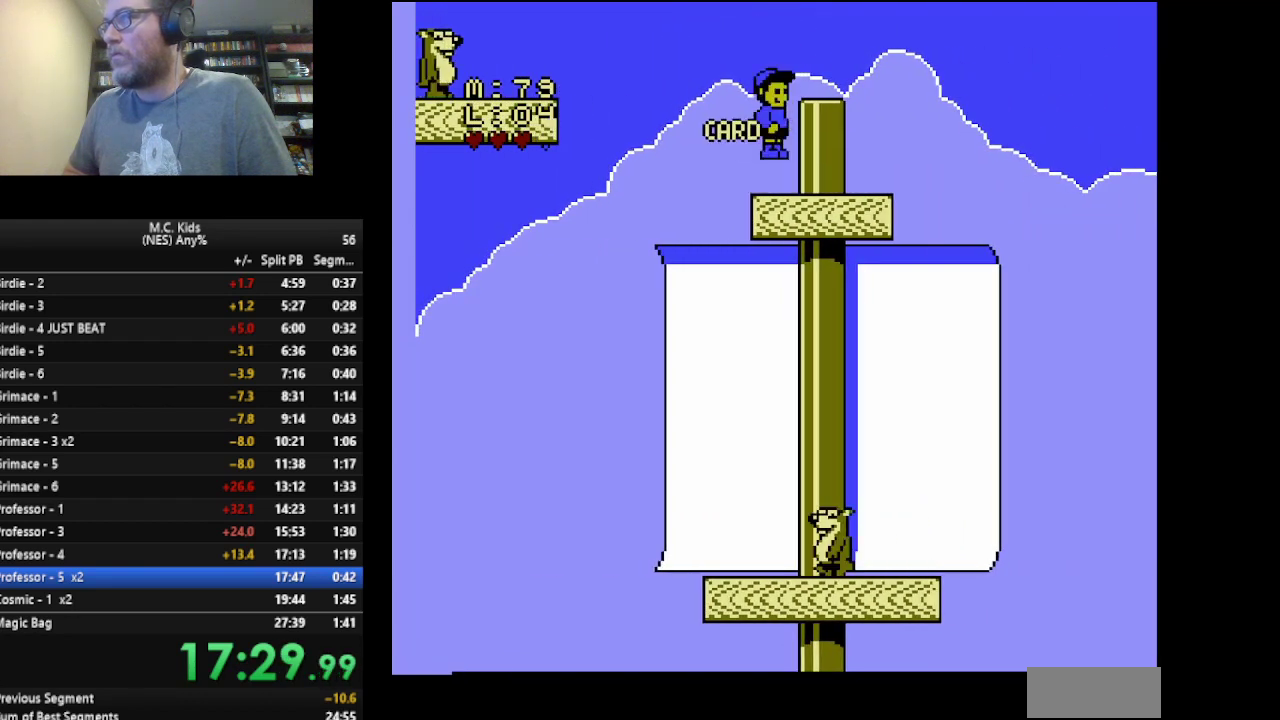
{"buttons": ["B", "DPAD_RIGHT"], "events": []}
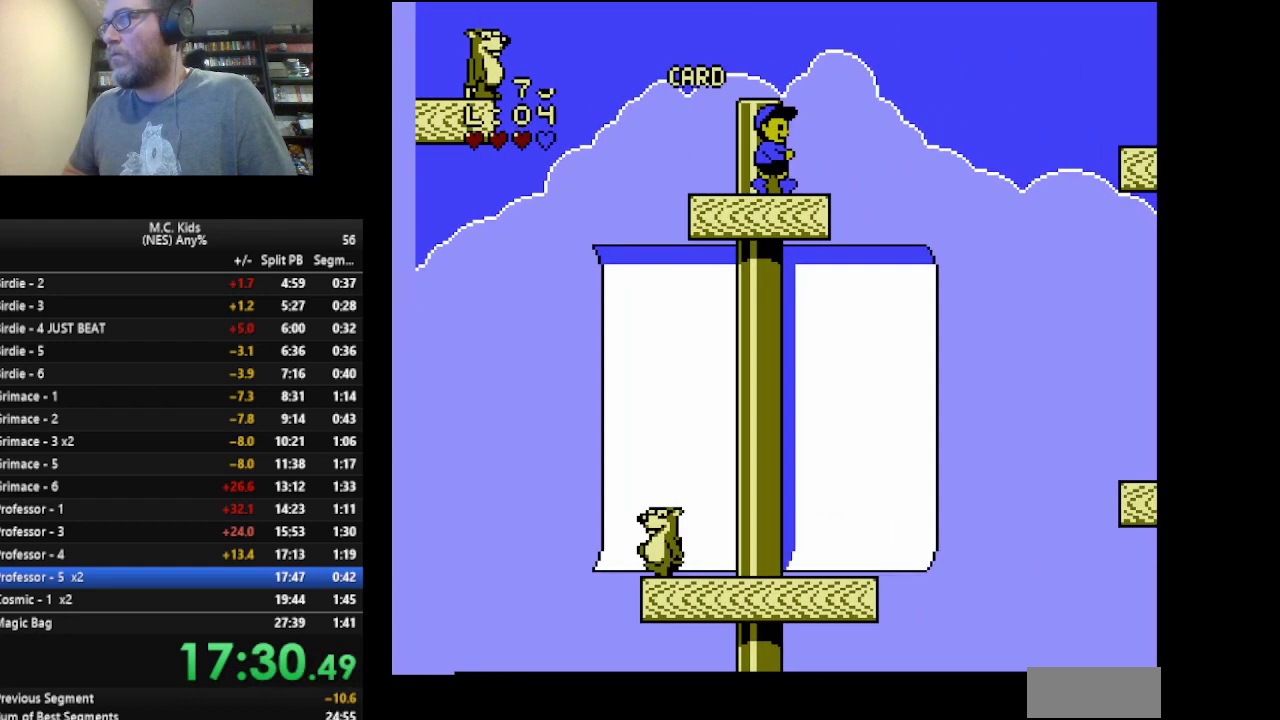
{"buttons": ["A", "B", "DPAD_RIGHT"], "events": [[125, "A", "down"]]}
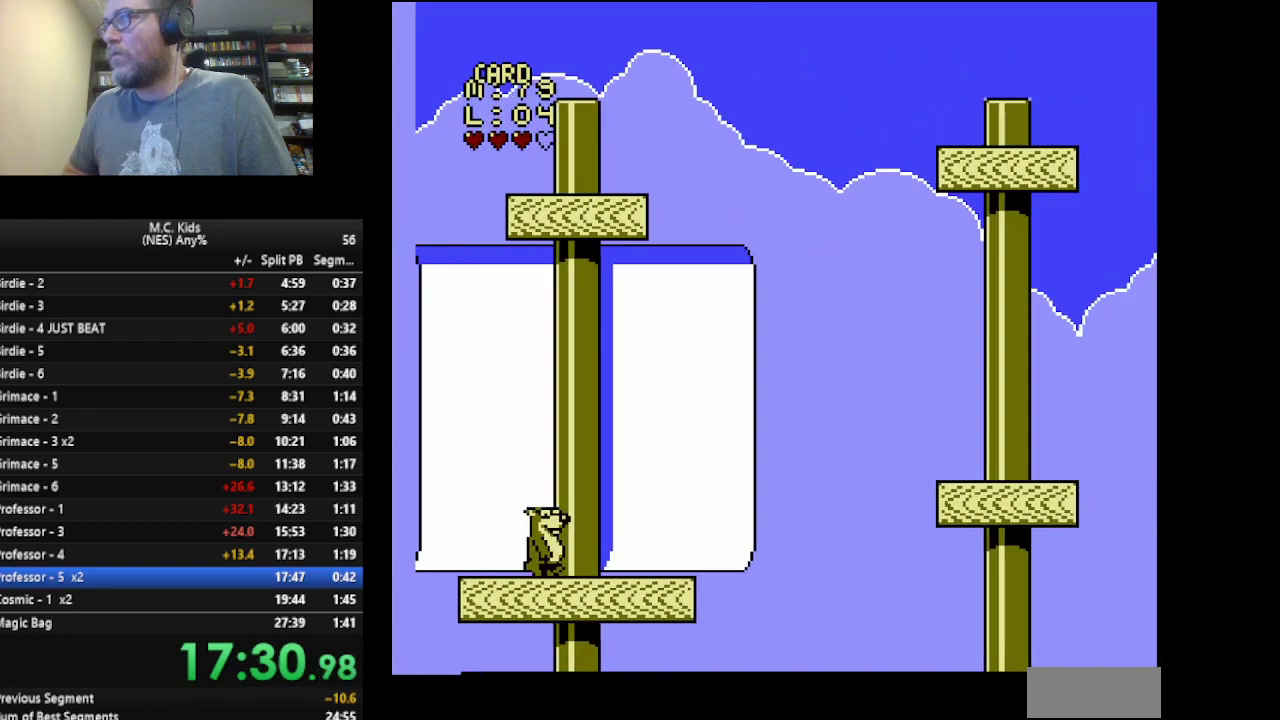
{"buttons": ["B", "DPAD_RIGHT"], "events": [[251, "A", "up"], [251, "DPAD_RIGHT", "up"], [459, "DPAD_RIGHT", "down"]]}
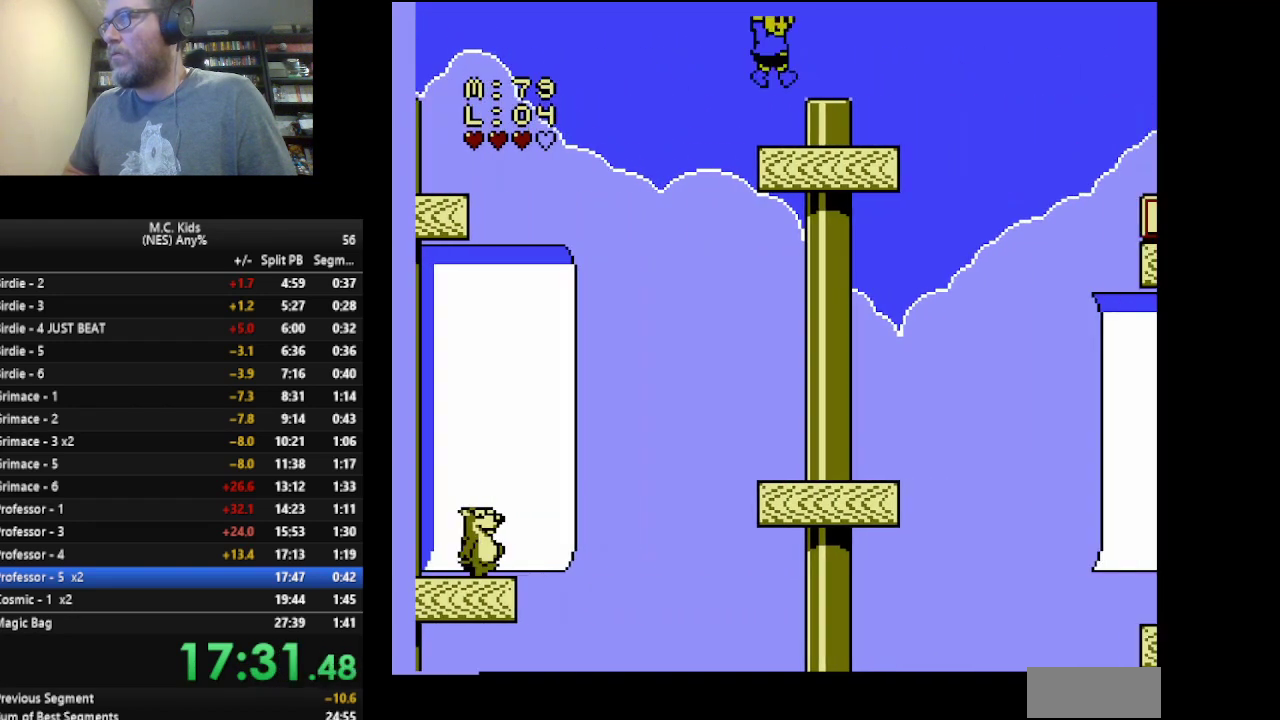
{"buttons": ["A", "B", "DPAD_RIGHT"], "events": [[292, "A", "down"]]}
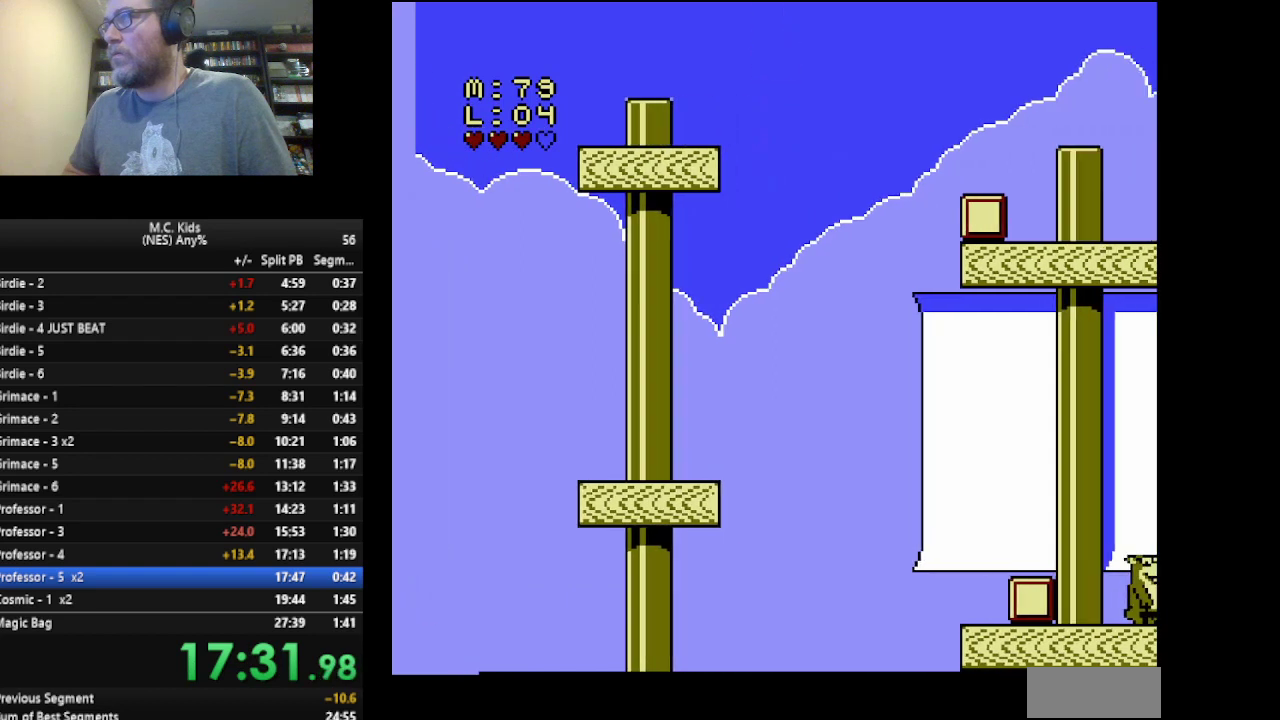
{"buttons": ["B", "DPAD_LEFT"], "events": [[125, "A", "up"], [292, "DPAD_RIGHT", "up"], [459, "DPAD_LEFT", "down"]]}
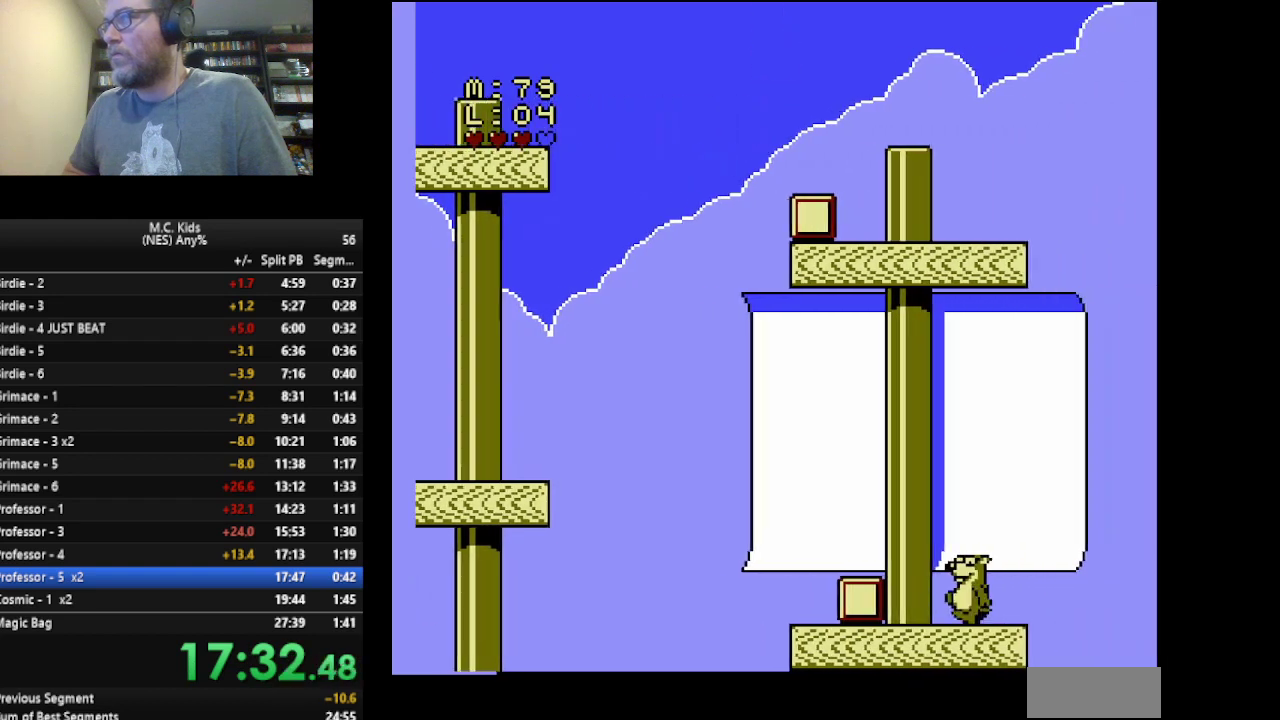
{"buttons": ["B", "DPAD_DOWN"], "events": [[292, "DPAD_LEFT", "up"], [459, "DPAD_DOWN", "down"]]}
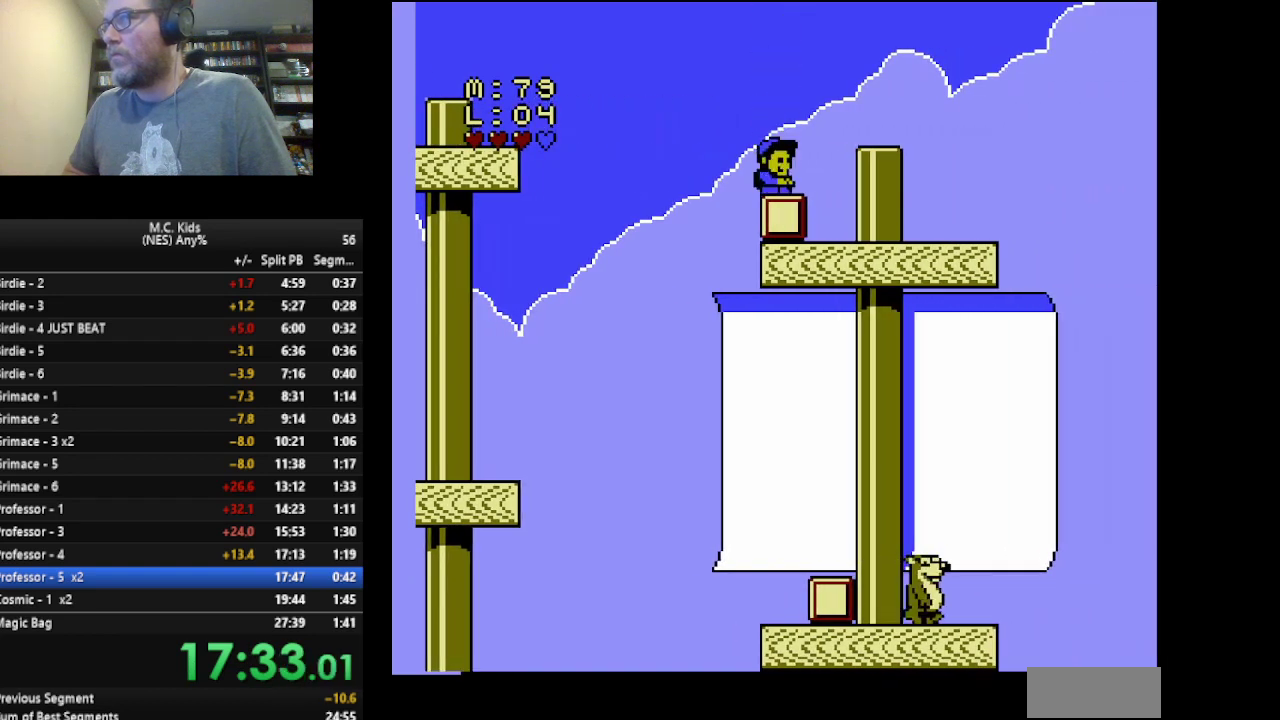
{"buttons": ["B", "DPAD_RIGHT"], "events": [[125, "DPAD_DOWN", "up"], [125, "DPAD_RIGHT", "down"]]}
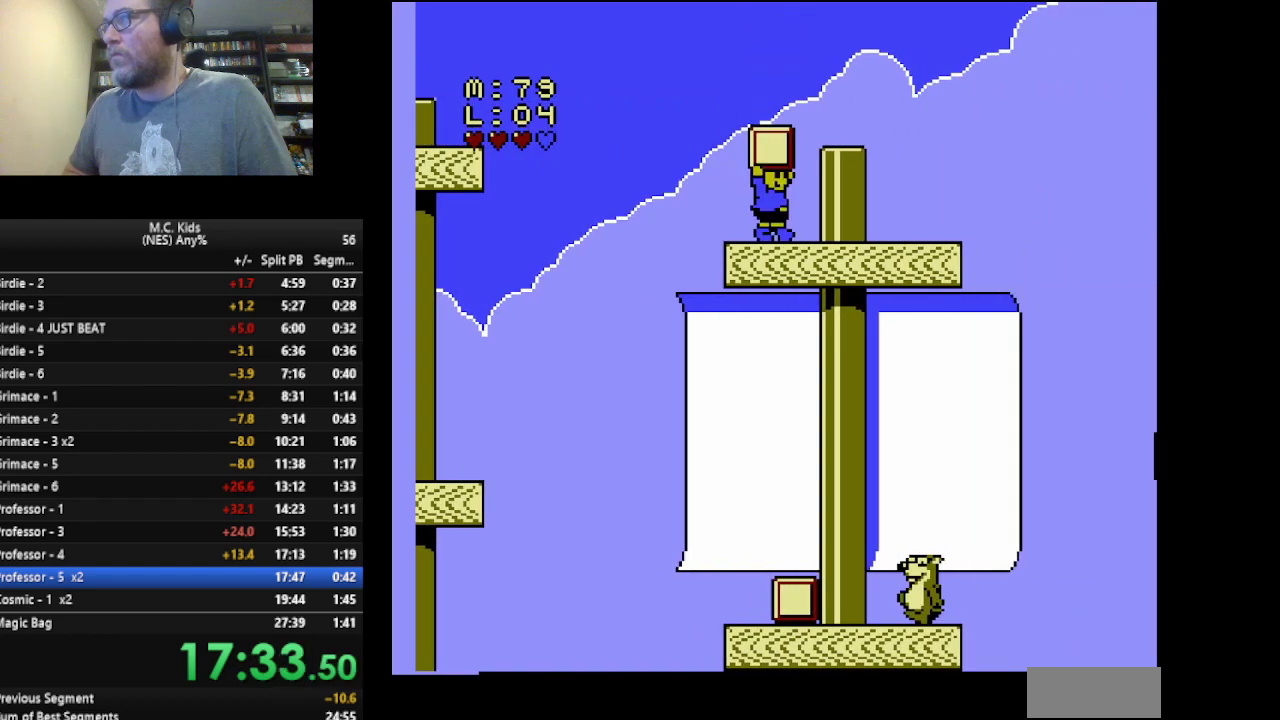
{"buttons": ["A", "B", "DPAD_RIGHT"], "events": [[500, "A", "down"]]}
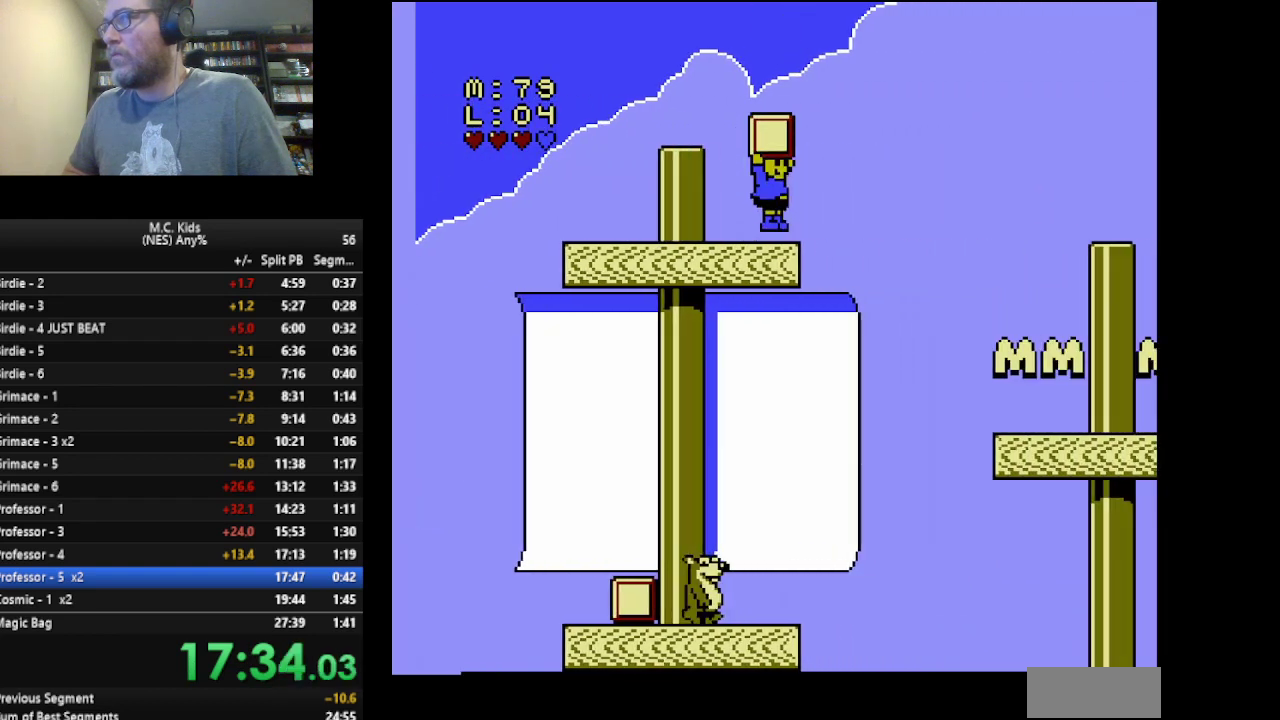
{"buttons": ["B", "DPAD_RIGHT"], "events": [[125, "A", "up"], [209, "DPAD_RIGHT", "up"], [459, "DPAD_RIGHT", "down"]]}
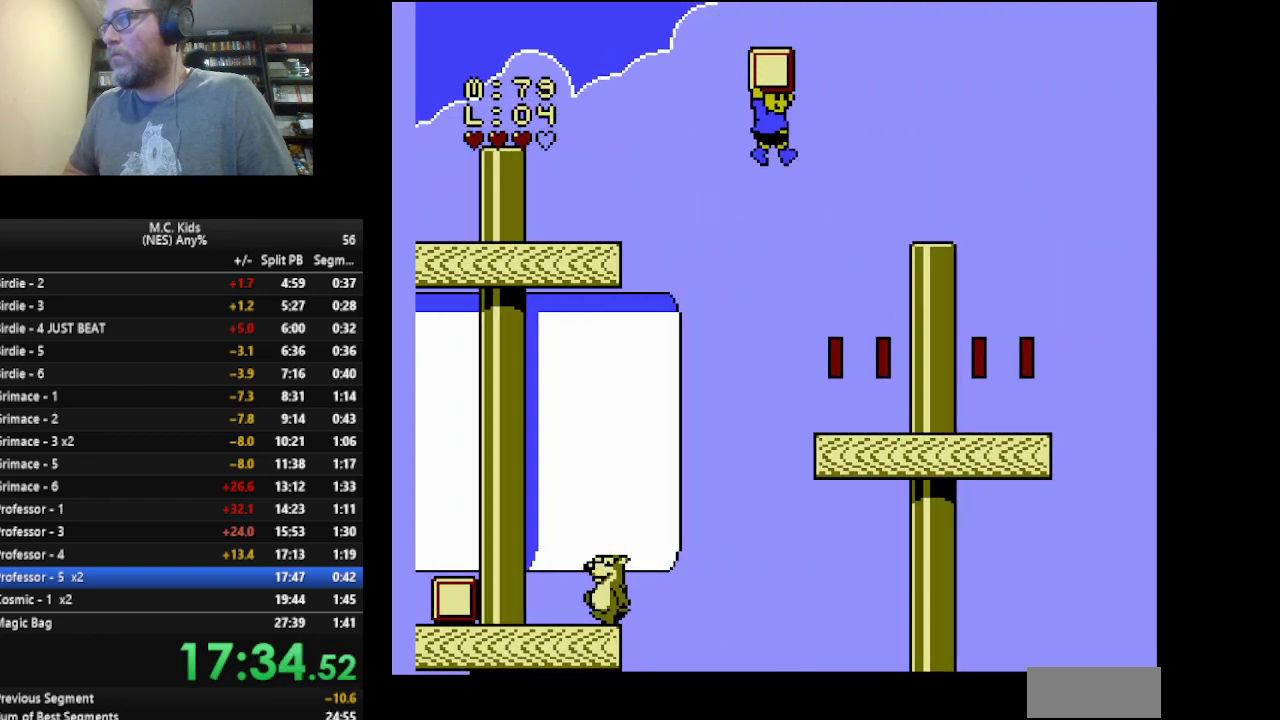
{"buttons": ["B", "DPAD_RIGHT"], "events": []}
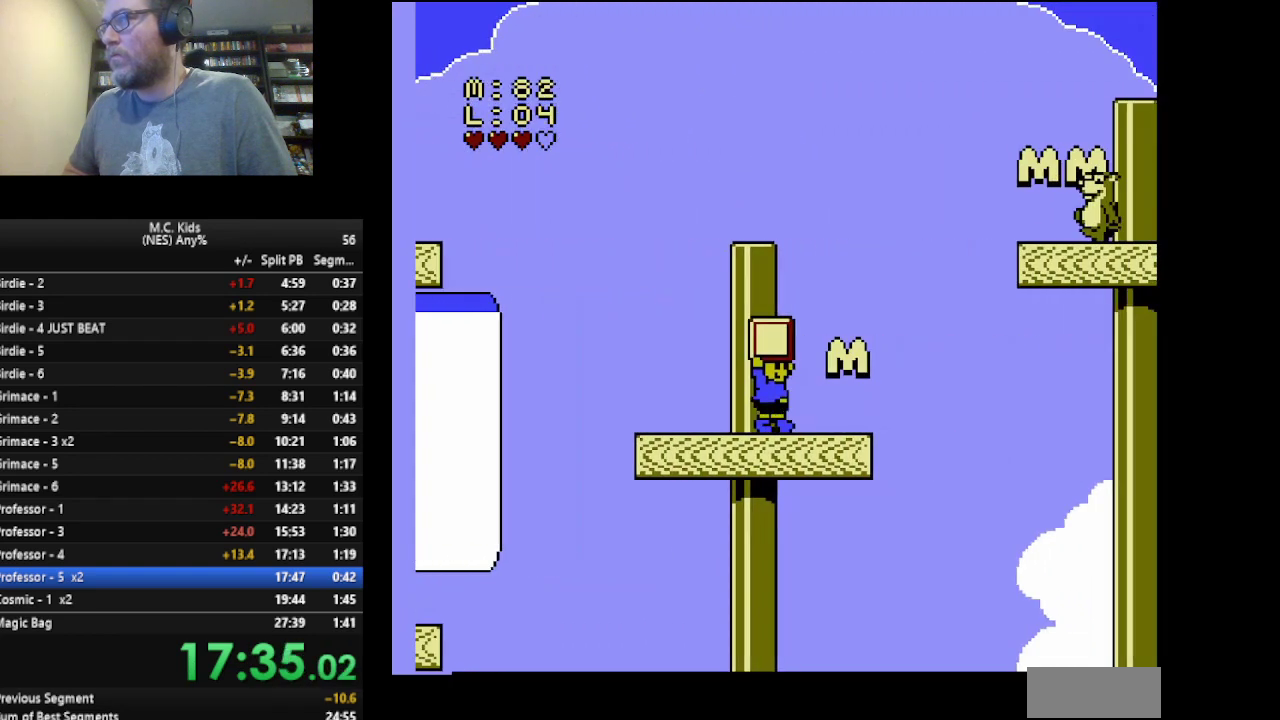
{"buttons": ["A", "B", "DPAD_LEFT"], "events": [[125, "A", "down"], [459, "DPAD_LEFT", "down"], [459, "DPAD_RIGHT", "up"]]}
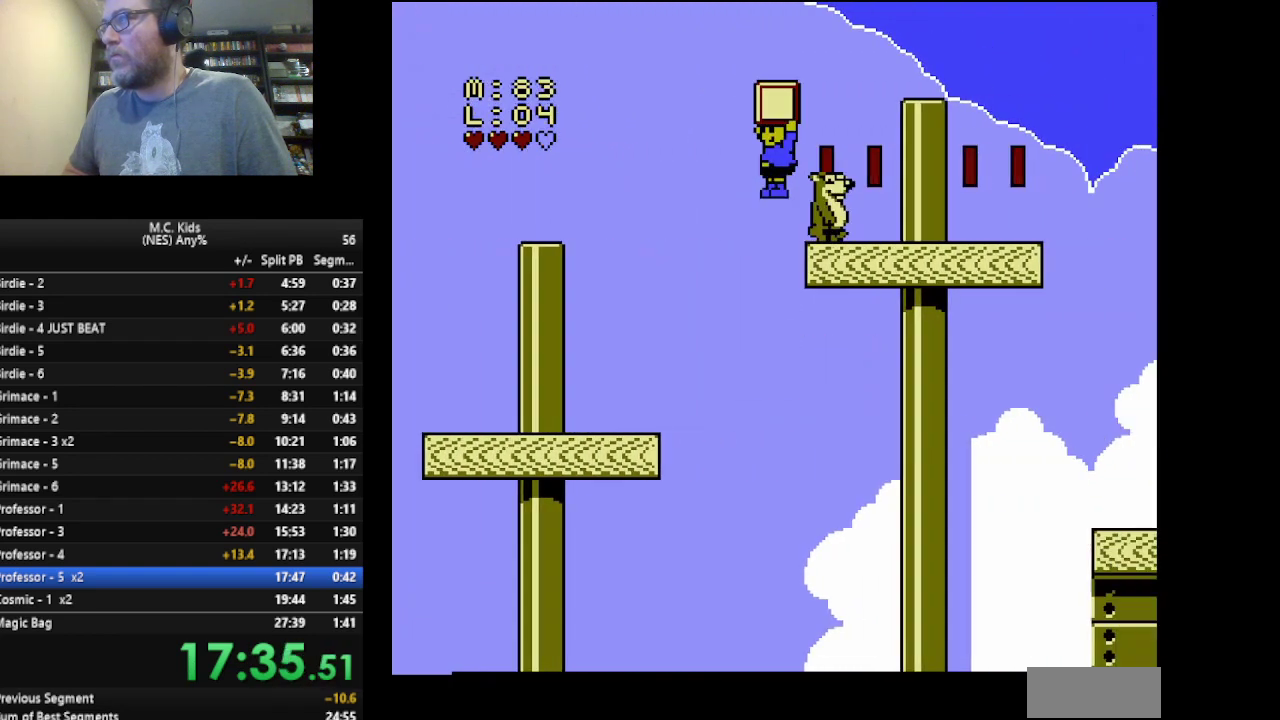
{"buttons": ["B", "DPAD_RIGHT"], "events": [[417, "A", "up"], [417, "DPAD_LEFT", "up"], [459, "DPAD_RIGHT", "down"]]}
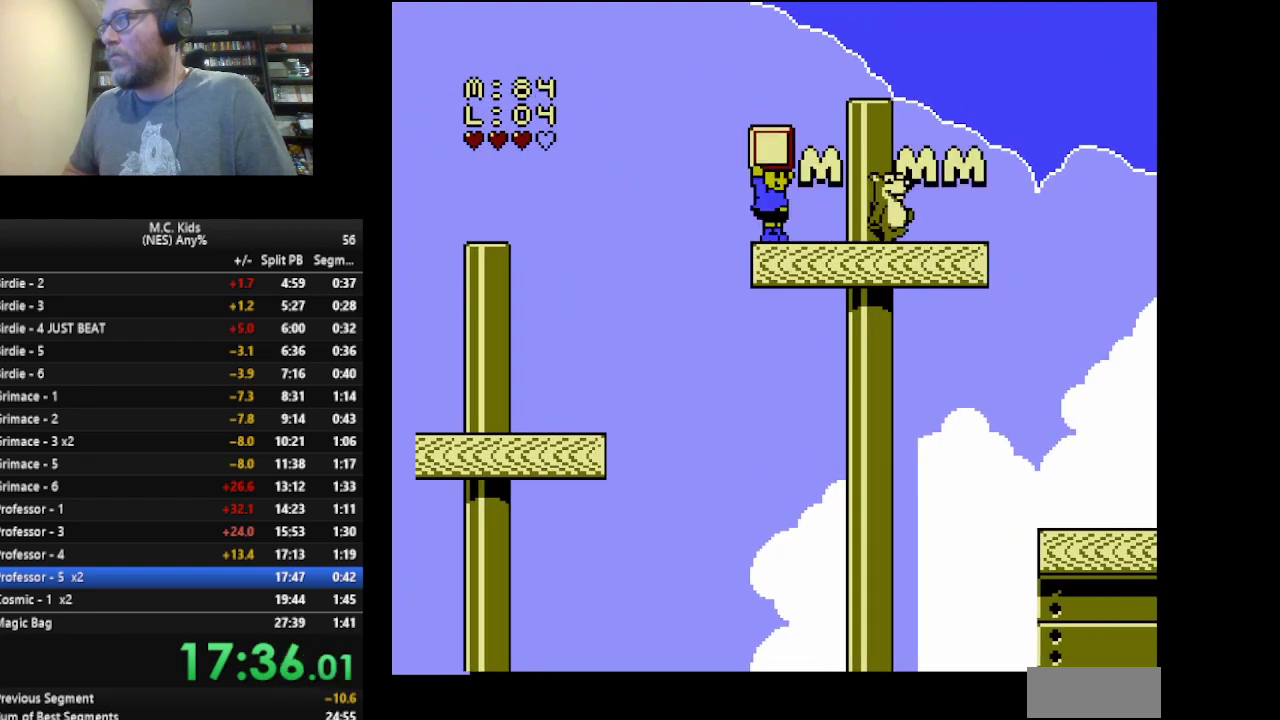
{"buttons": ["A", "B", "DPAD_RIGHT"], "events": [[292, "A", "down"]]}
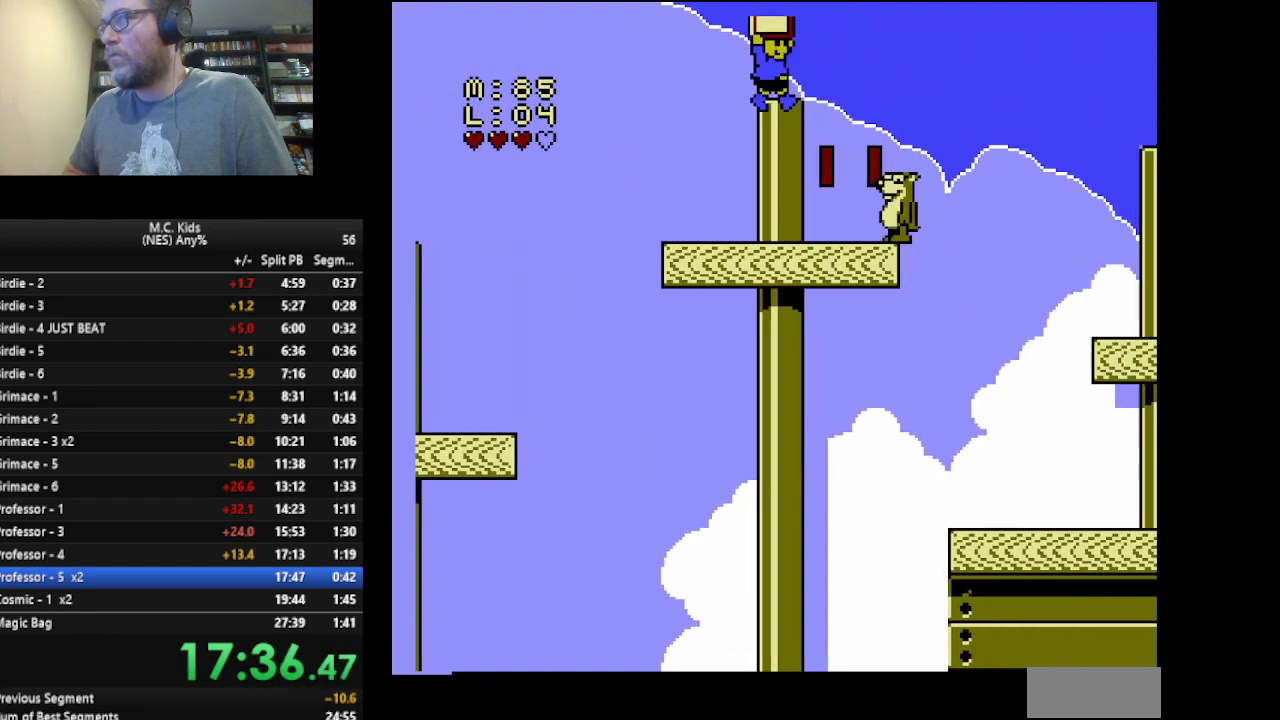
{"buttons": ["B", "DPAD_LEFT"], "events": [[250, "DPAD_RIGHT", "up"], [334, "A", "up"], [375, "DPAD_LEFT", "down"]]}
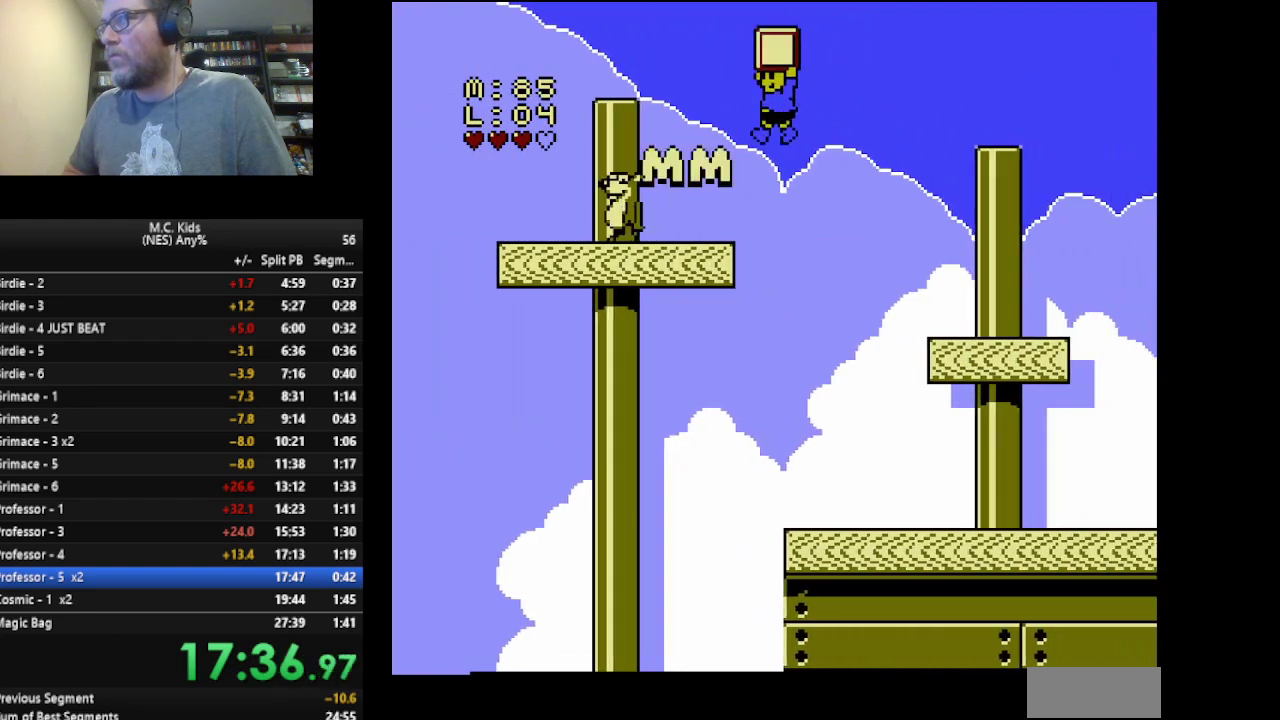
{"buttons": ["B", "DPAD_LEFT"], "events": []}
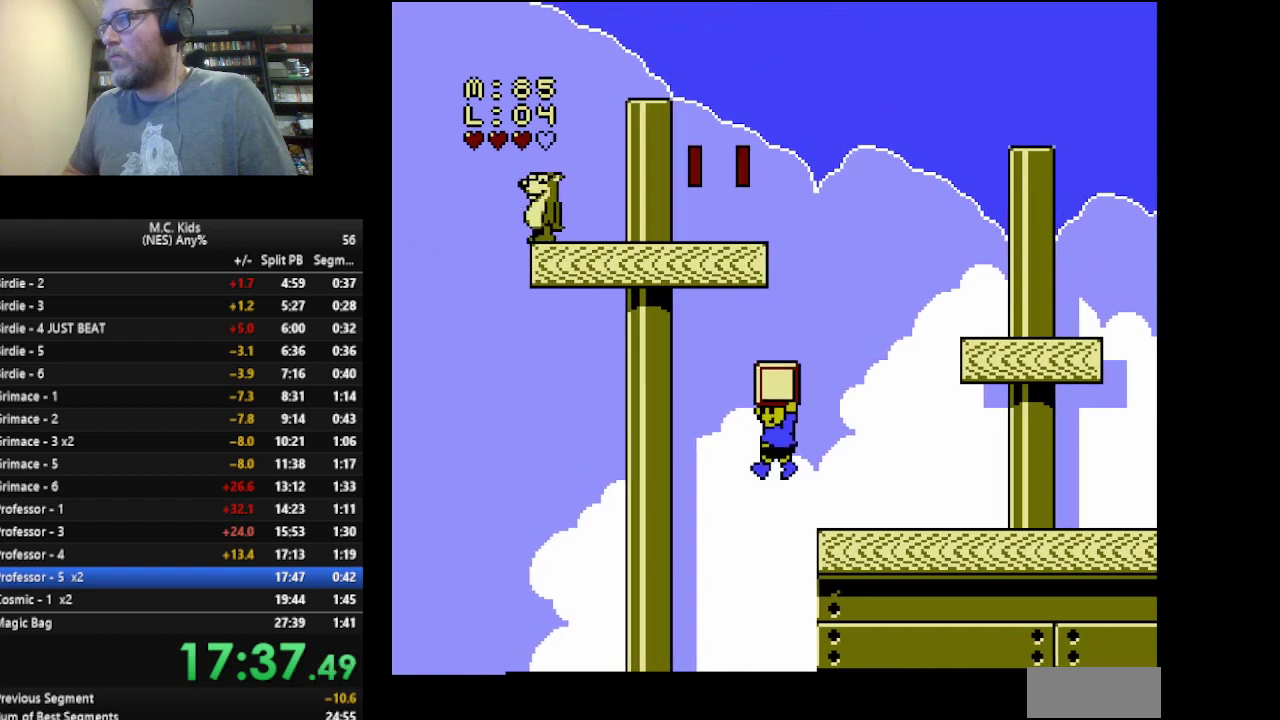
{"buttons": ["B"], "events": [[83, "DPAD_LEFT", "up"], [334, "DPAD_RIGHT", "down"], [459, "DPAD_RIGHT", "up"]]}
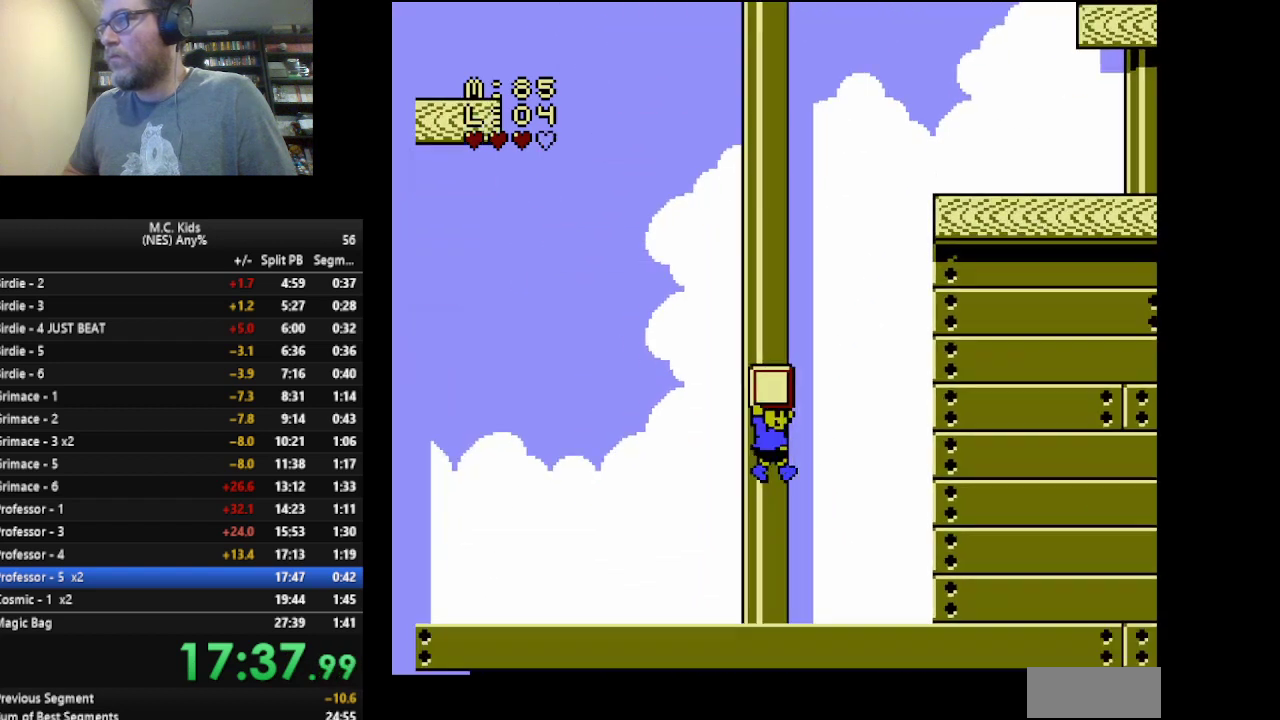
{"buttons": ["B"], "events": [[41, "DPAD_RIGHT", "down"], [417, "DPAD_RIGHT", "up"]]}
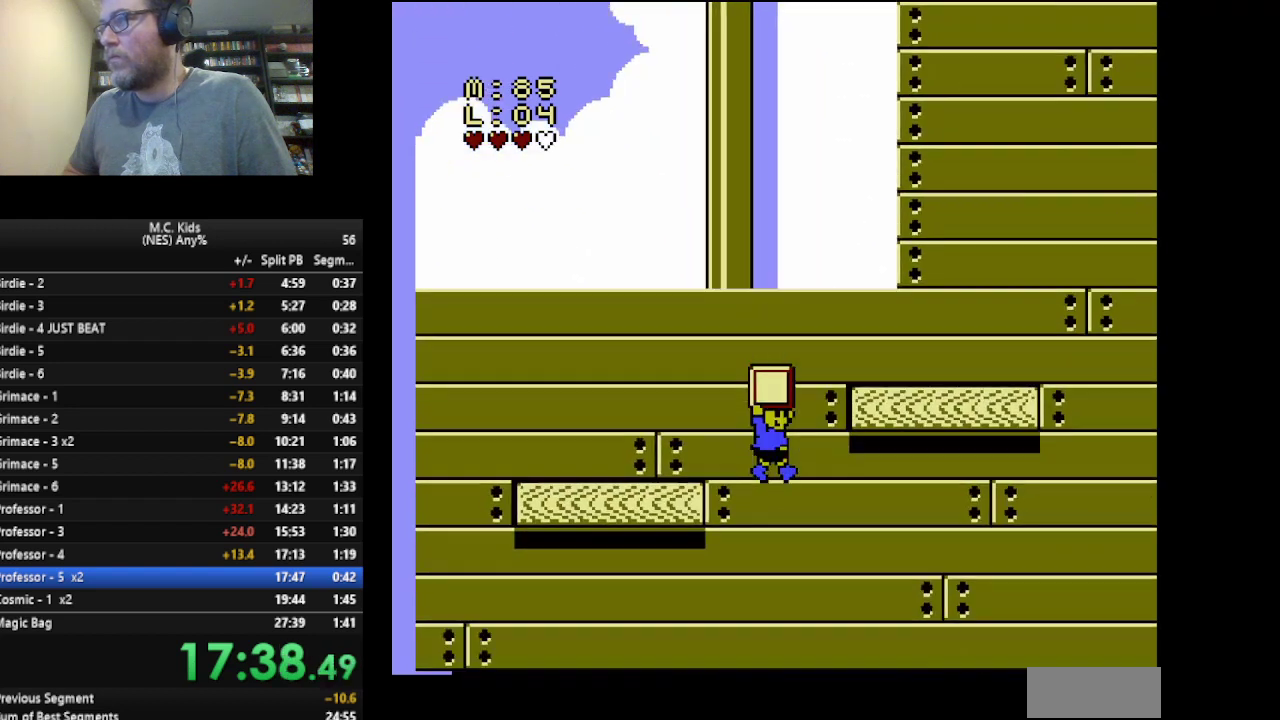
{"buttons": ["A", "DPAD_UP", "DPAD_LEFT"], "events": [[42, "DPAD_LEFT", "down"], [209, "DPAD_UP", "down"], [292, "A", "down"], [459, "B", "up"]]}
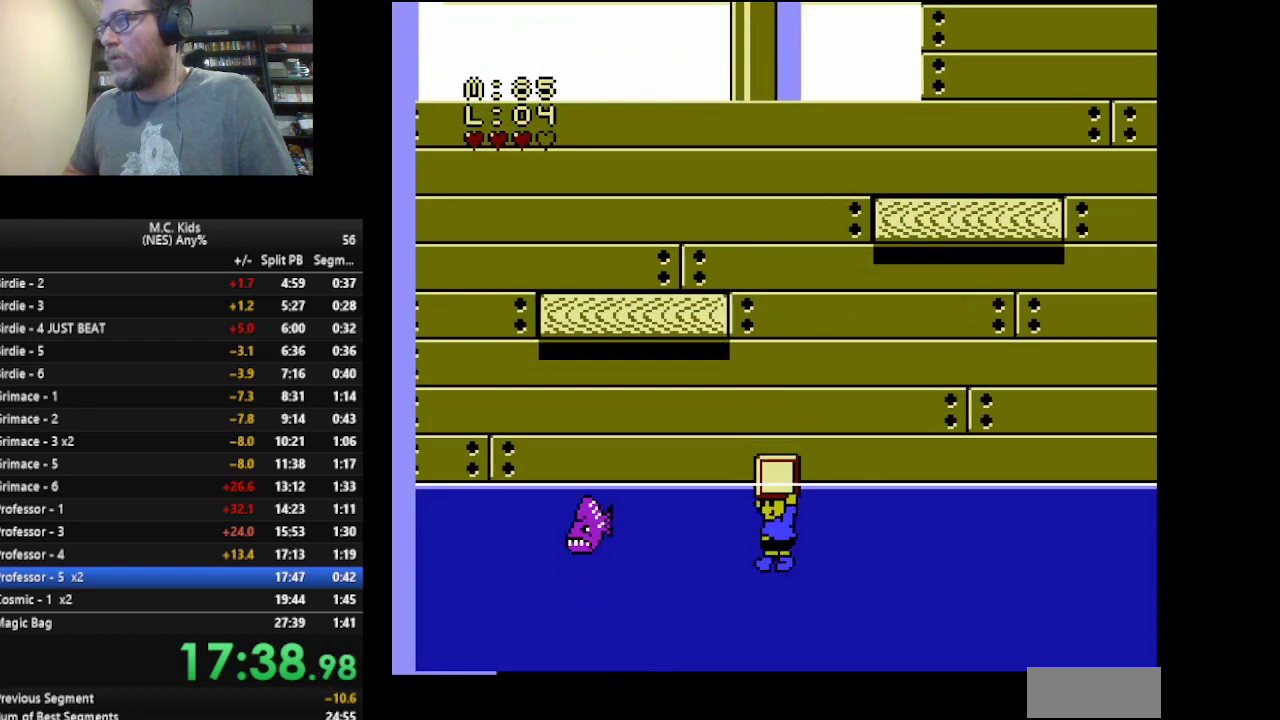
{"buttons": ["DPAD_UP"], "events": [[83, "A", "up"], [166, "A", "down"], [333, "A", "up"], [333, "DPAD_LEFT", "up"], [417, "A", "down"], [500, "A", "up"]]}
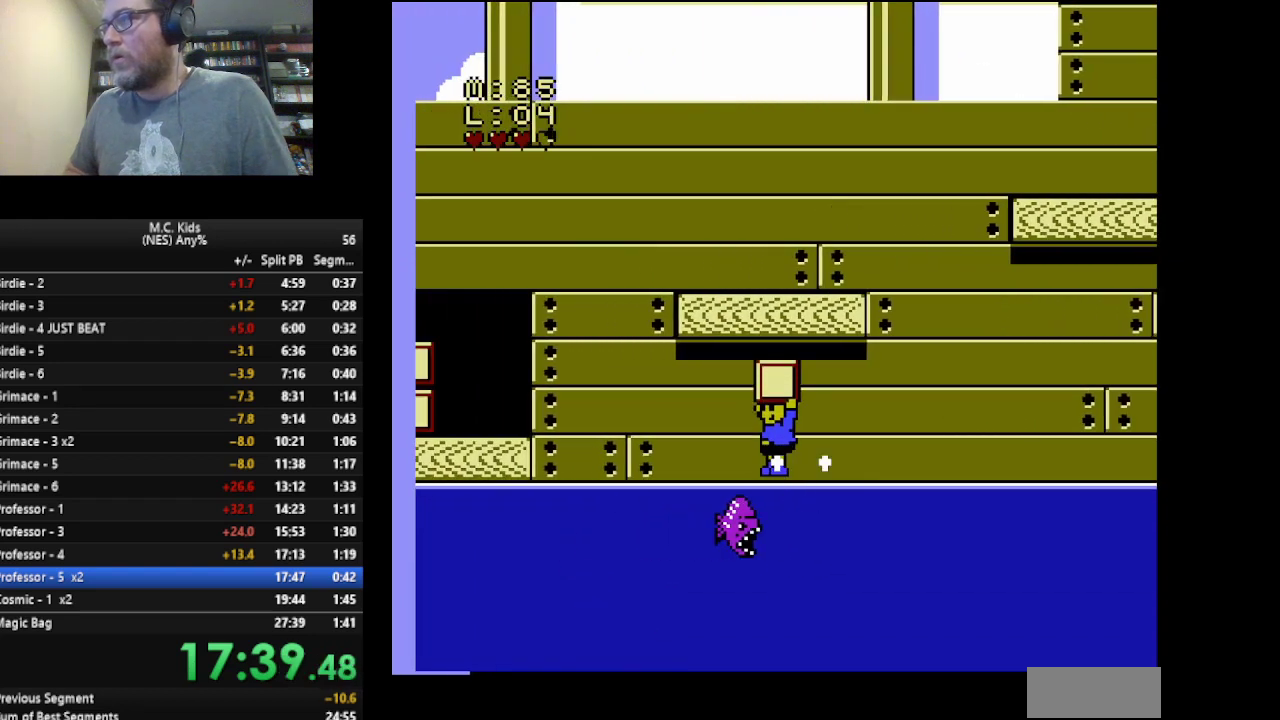
{"buttons": ["A", "DPAD_UP"], "events": [[167, "A", "down"], [167, "DPAD_LEFT", "down"], [292, "A", "up"], [334, "DPAD_LEFT", "up"], [375, "A", "down"]]}
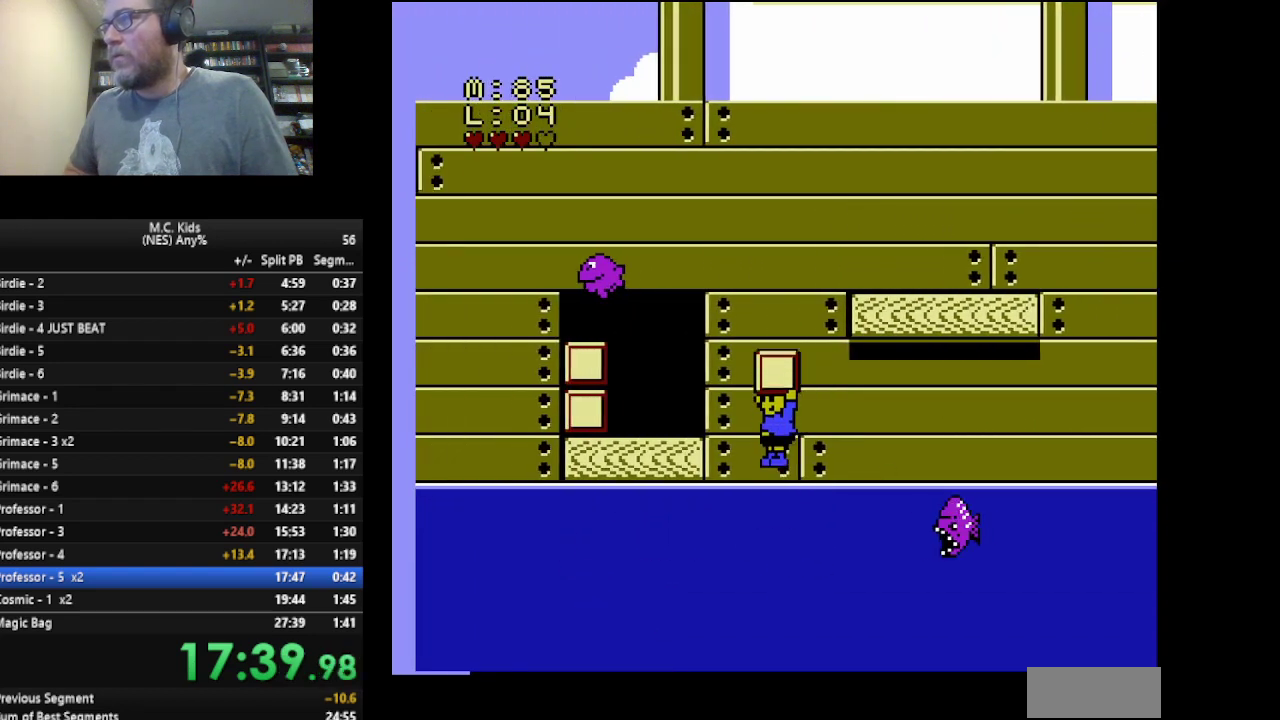
{"buttons": ["A", "DPAD_UP"], "events": [[41, "A", "up"], [41, "DPAD_LEFT", "down"], [292, "DPAD_LEFT", "up"], [333, "A", "down"], [417, "DPAD_LEFT", "down"], [500, "DPAD_LEFT", "up"]]}
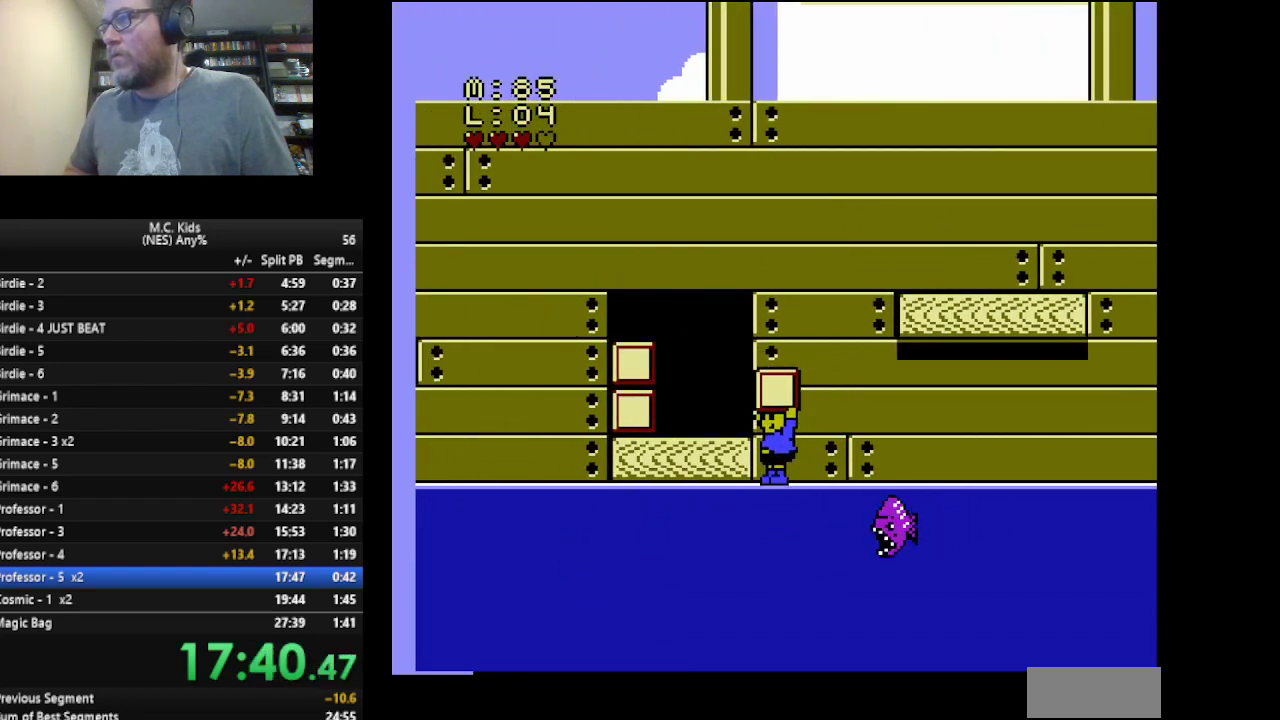
{"buttons": ["DPAD_LEFT"], "events": [[167, "DPAD_LEFT", "down"], [250, "A", "up"], [334, "DPAD_LEFT", "up"], [417, "A", "down"], [501, "A", "up"], [501, "DPAD_LEFT", "down"], [501, "DPAD_UP", "up"]]}